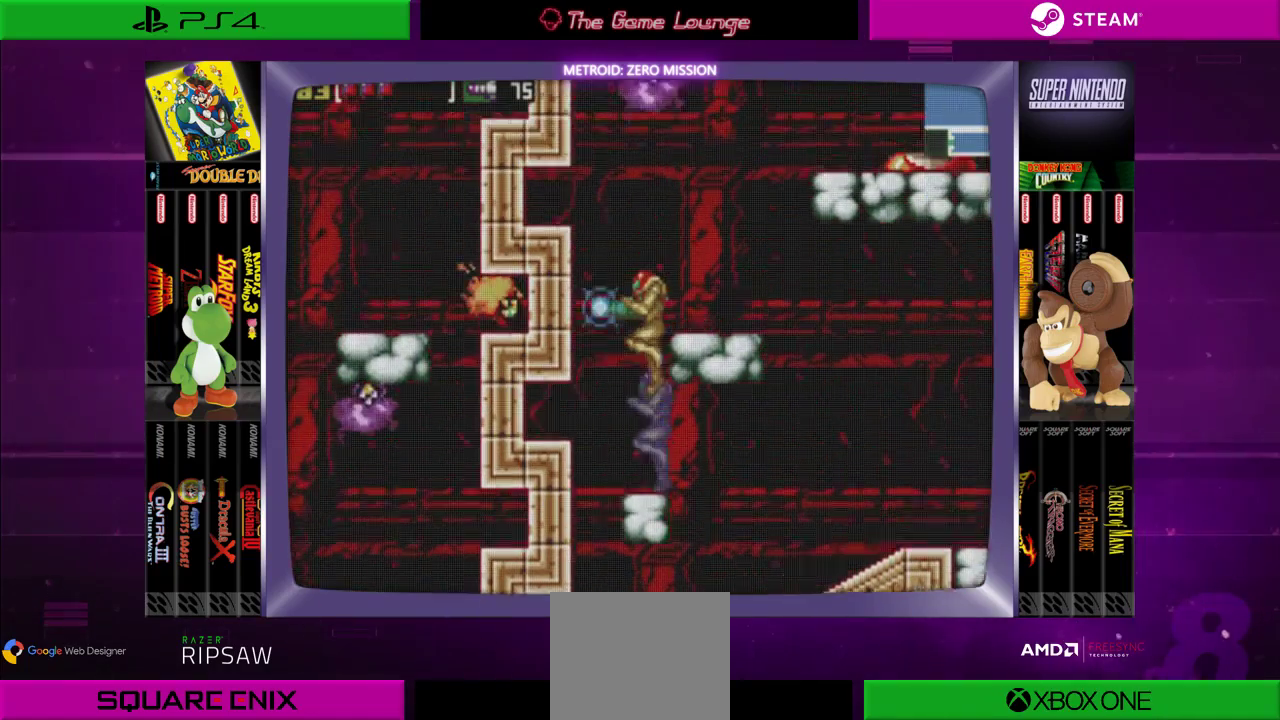
Gameplay with a controller (Xbox layout); each line is a JSON object with the inputs held at the frame after it. "events" lists button and stick changes between this image and that frame as [ms after this image, input, new state], when the widget could be followed in between. Not read: L1 L3 R1 R3.
{"buttons": ["A", "DPAD_RIGHT"], "left_stick": "center", "right_stick": "center", "events": [[17, "B", "down"], [284, "DPAD_RIGHT", "down"], [350, "B", "up"]]}
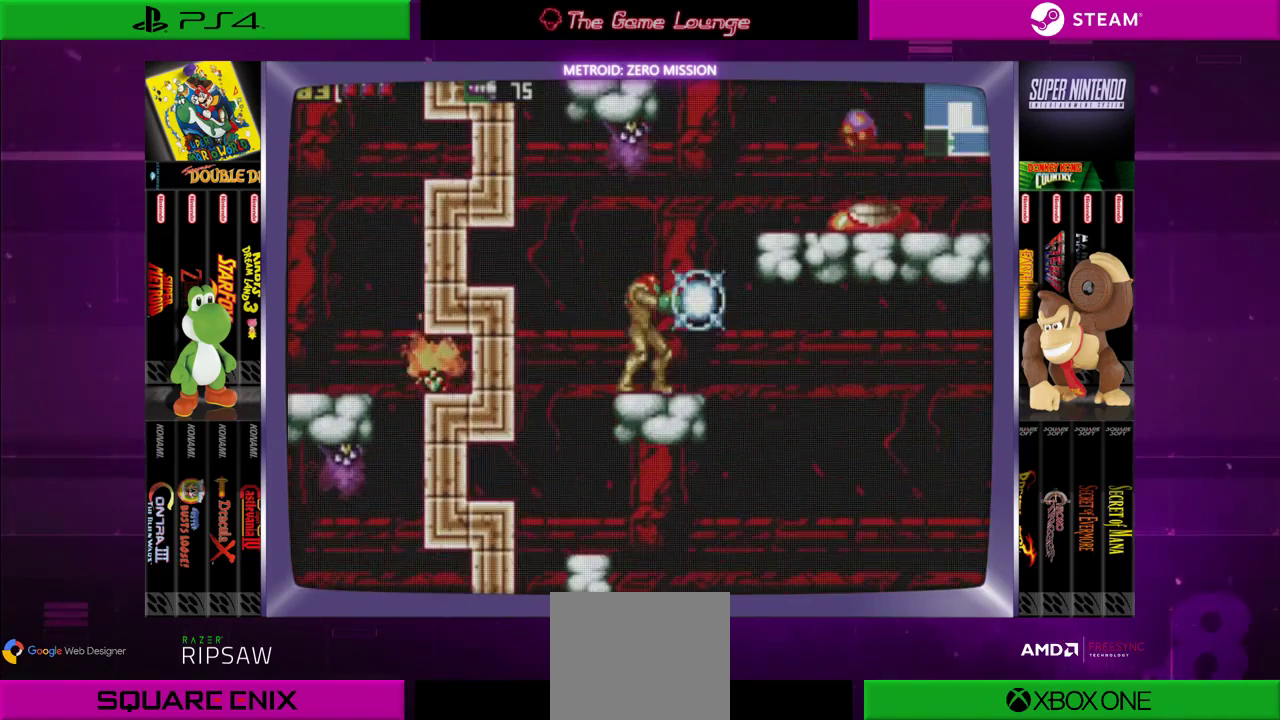
{"buttons": ["A", "DPAD_RIGHT"], "left_stick": "center", "right_stick": "center", "events": [[50, "DPAD_RIGHT", "up"], [450, "DPAD_RIGHT", "down"]]}
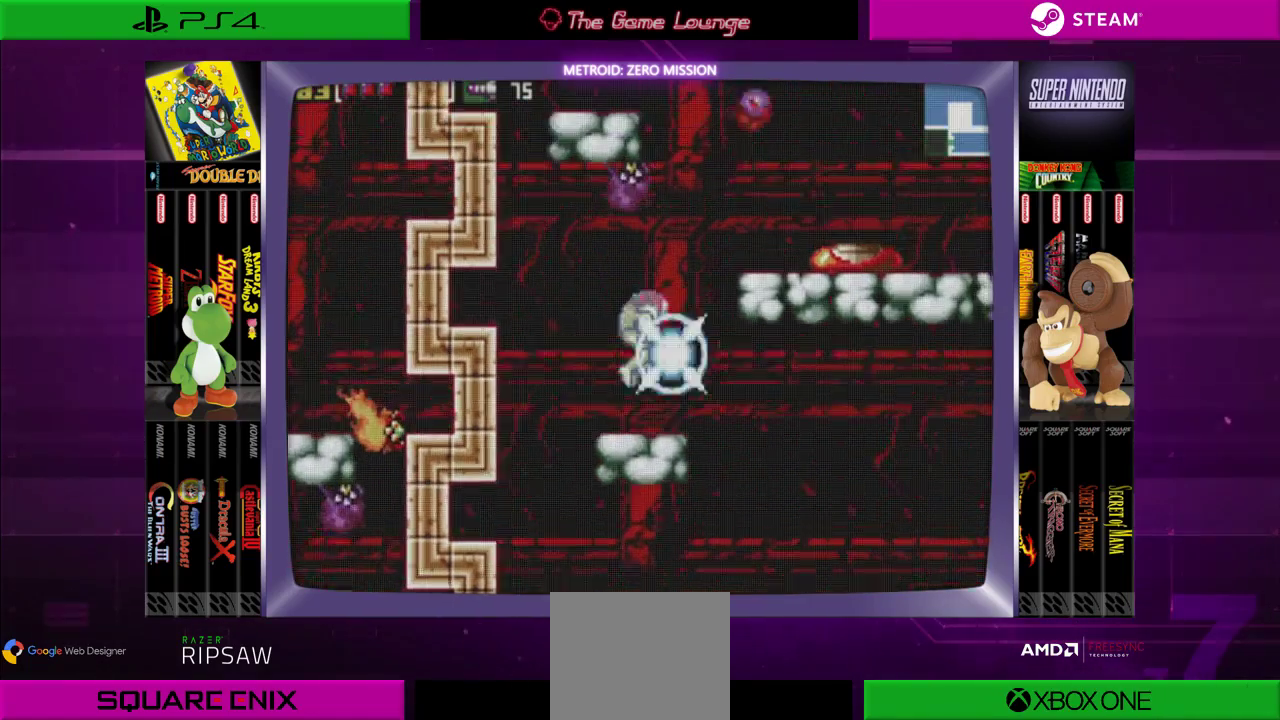
{"buttons": ["A", "B"], "left_stick": "center", "right_stick": "center", "events": [[67, "B", "down"], [501, "DPAD_RIGHT", "up"]]}
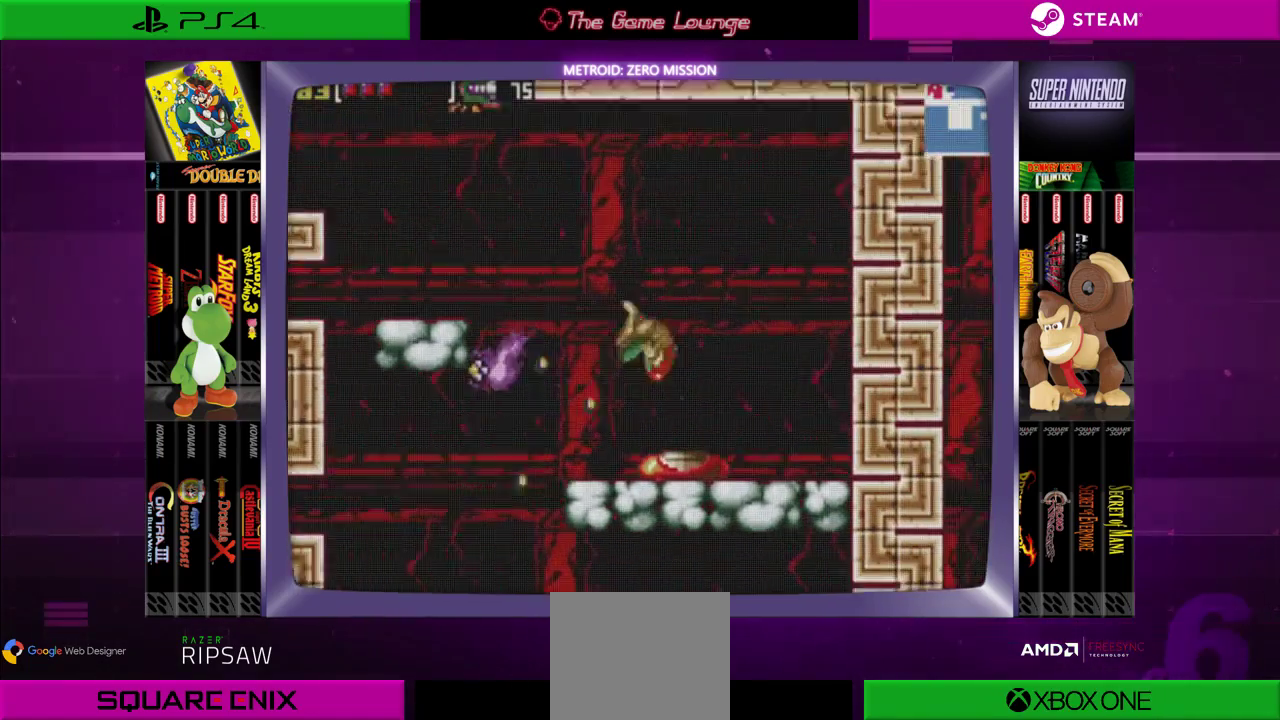
{"buttons": [], "left_stick": "center", "right_stick": "center", "events": [[33, "B", "up"], [133, "DPAD_LEFT", "down"], [300, "DPAD_LEFT", "up"], [500, "A", "up"]]}
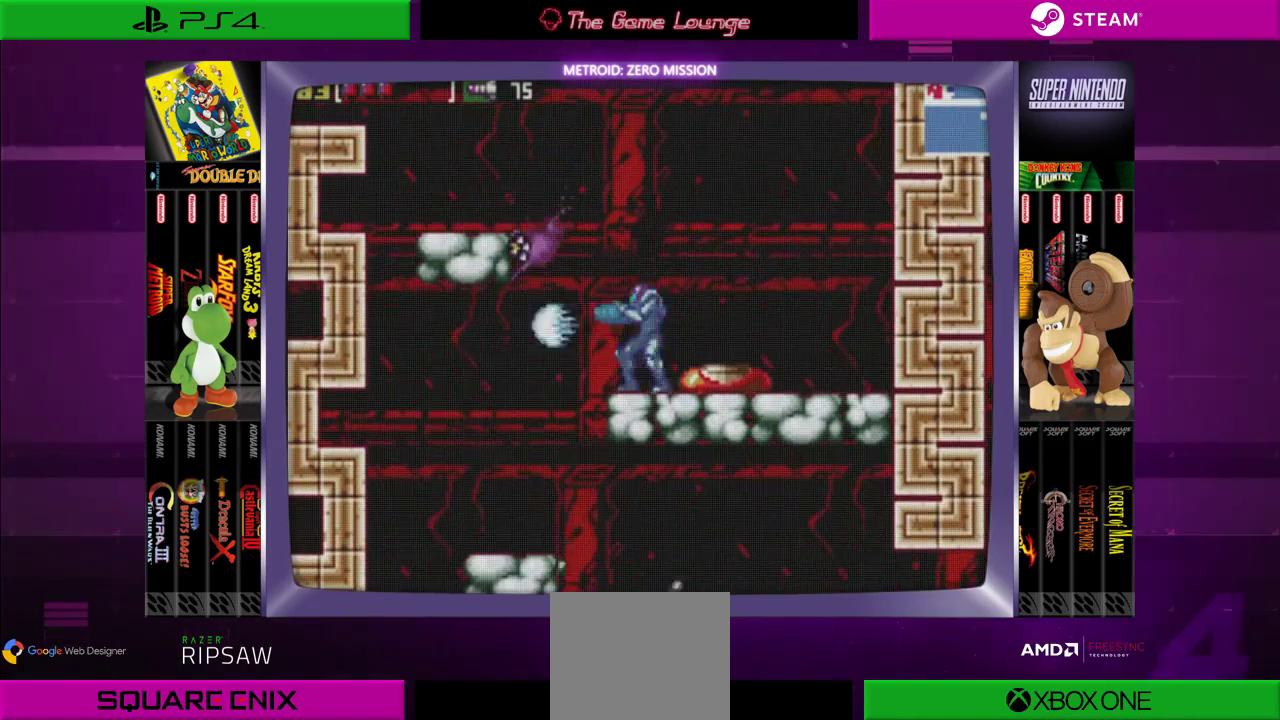
{"buttons": [], "left_stick": "center", "right_stick": "center", "events": [[134, "DPAD_RIGHT", "down"], [234, "DPAD_DOWN", "down"], [234, "DPAD_RIGHT", "up"], [334, "A", "down"], [401, "DPAD_DOWN", "up"], [468, "A", "up"]]}
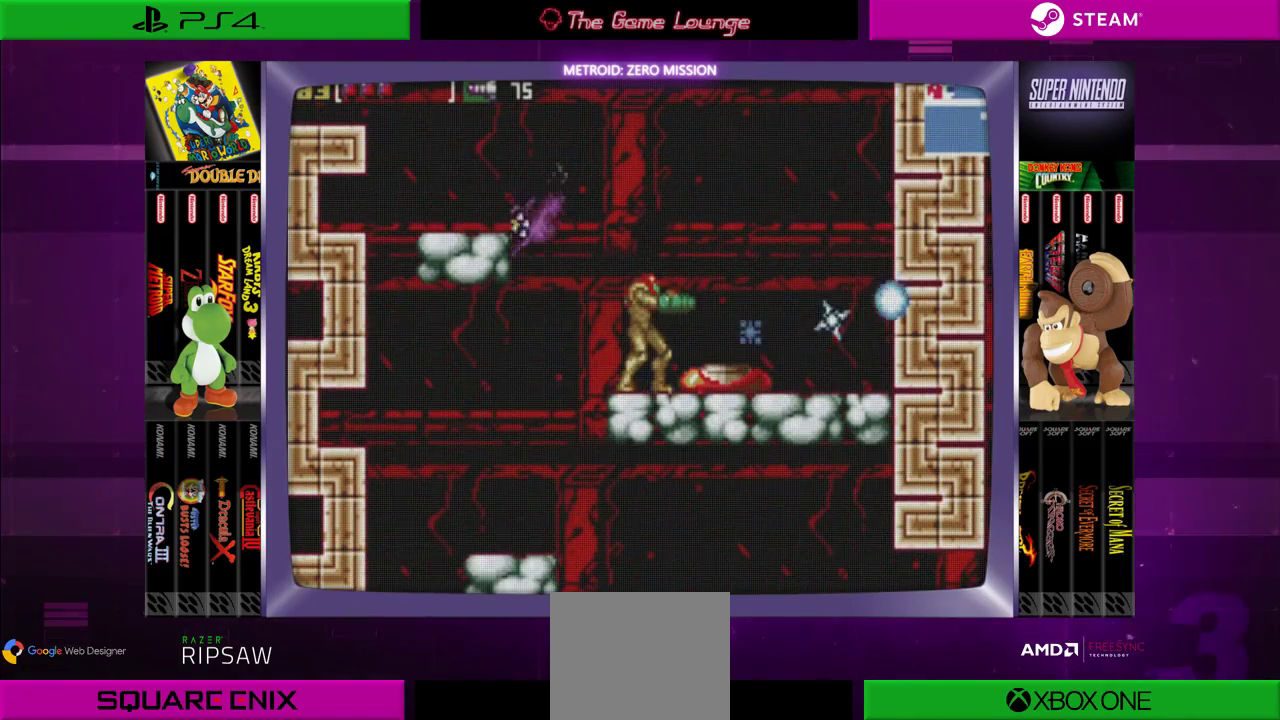
{"buttons": [], "left_stick": "center", "right_stick": "center", "events": [[167, "DPAD_DOWN", "down"], [200, "A", "down"], [300, "A", "up"], [300, "DPAD_DOWN", "up"], [384, "A", "down"], [500, "A", "up"]]}
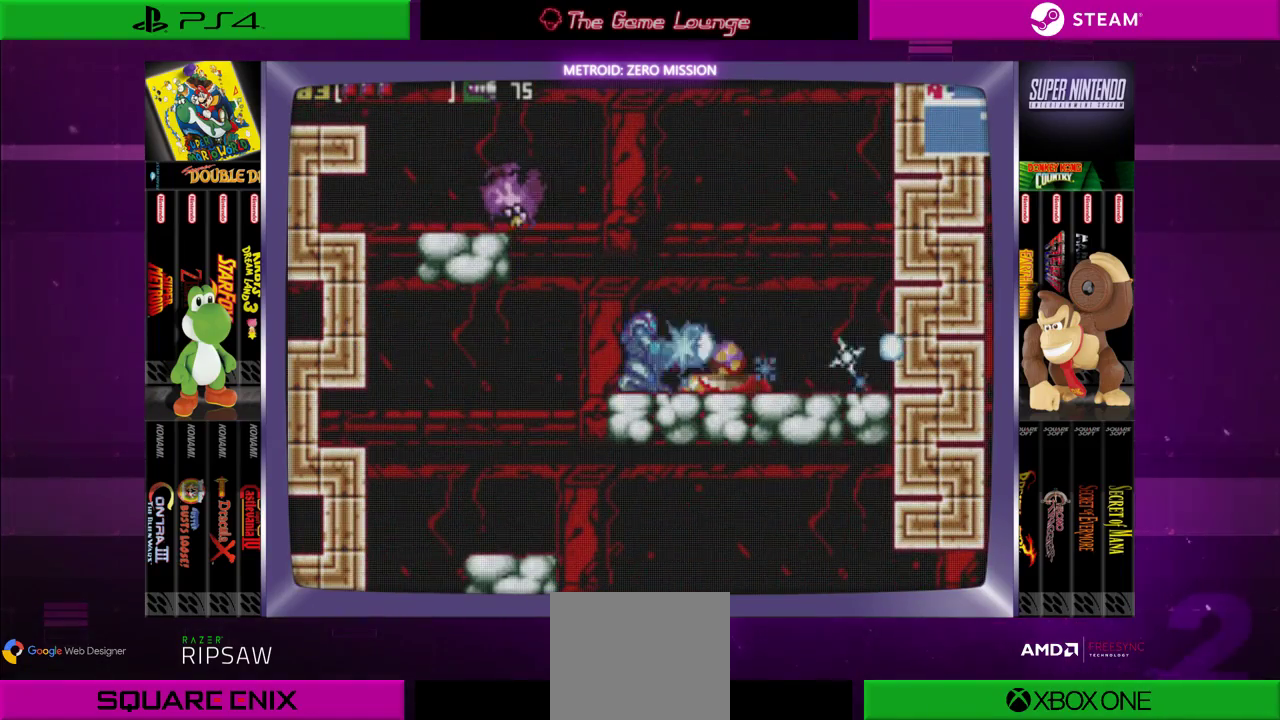
{"buttons": ["A"], "left_stick": "center", "right_stick": "center", "events": [[67, "A", "down"], [201, "A", "up"], [267, "A", "down"], [367, "A", "up"], [434, "A", "down"]]}
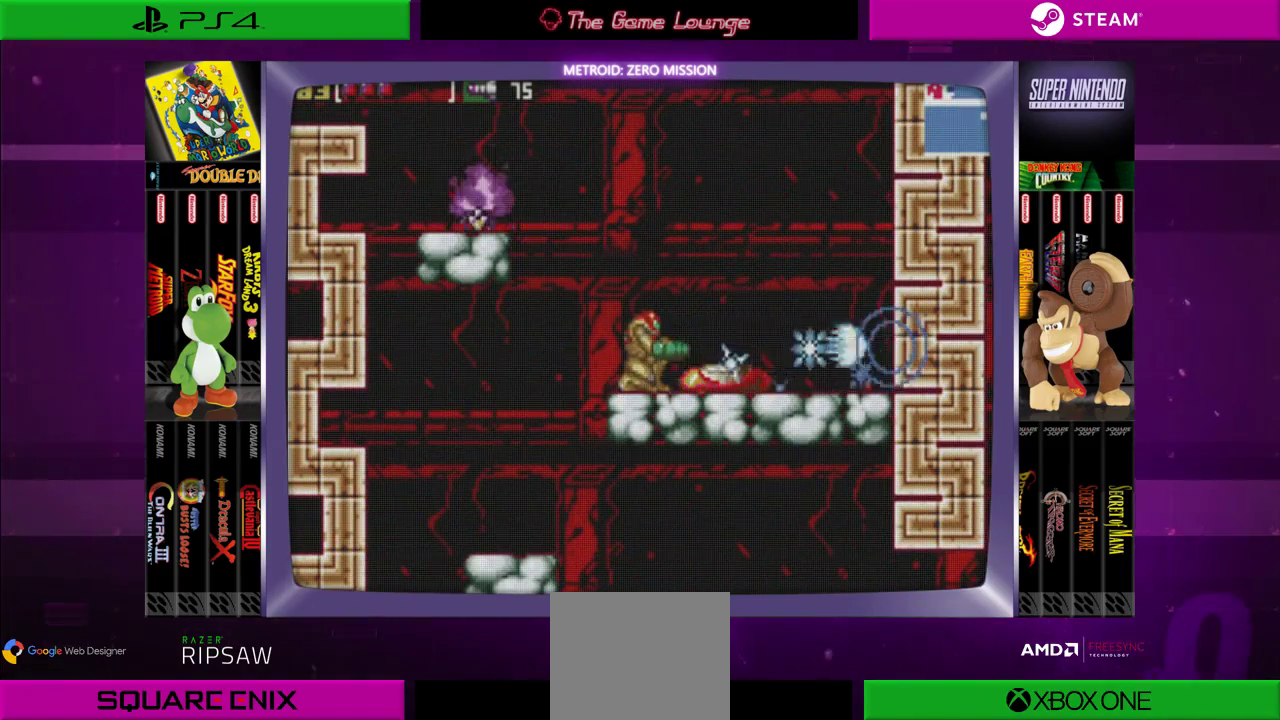
{"buttons": ["DPAD_LEFT"], "left_stick": "center", "right_stick": "center", "events": [[33, "A", "up"], [233, "DPAD_UP", "down"], [400, "DPAD_UP", "up"], [467, "DPAD_LEFT", "down"]]}
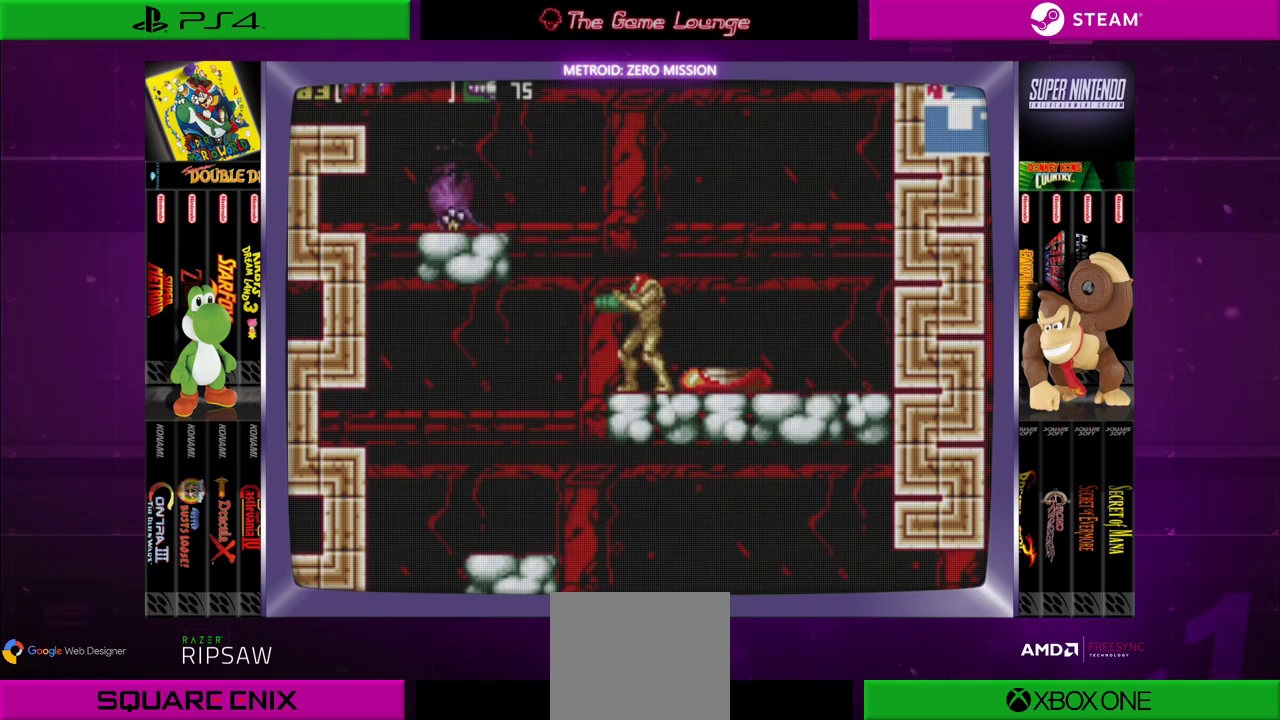
{"buttons": [], "left_stick": "center", "right_stick": "center", "events": [[67, "DPAD_LEFT", "up"], [134, "B", "down"], [301, "A", "down"], [301, "B", "up"], [434, "A", "up"]]}
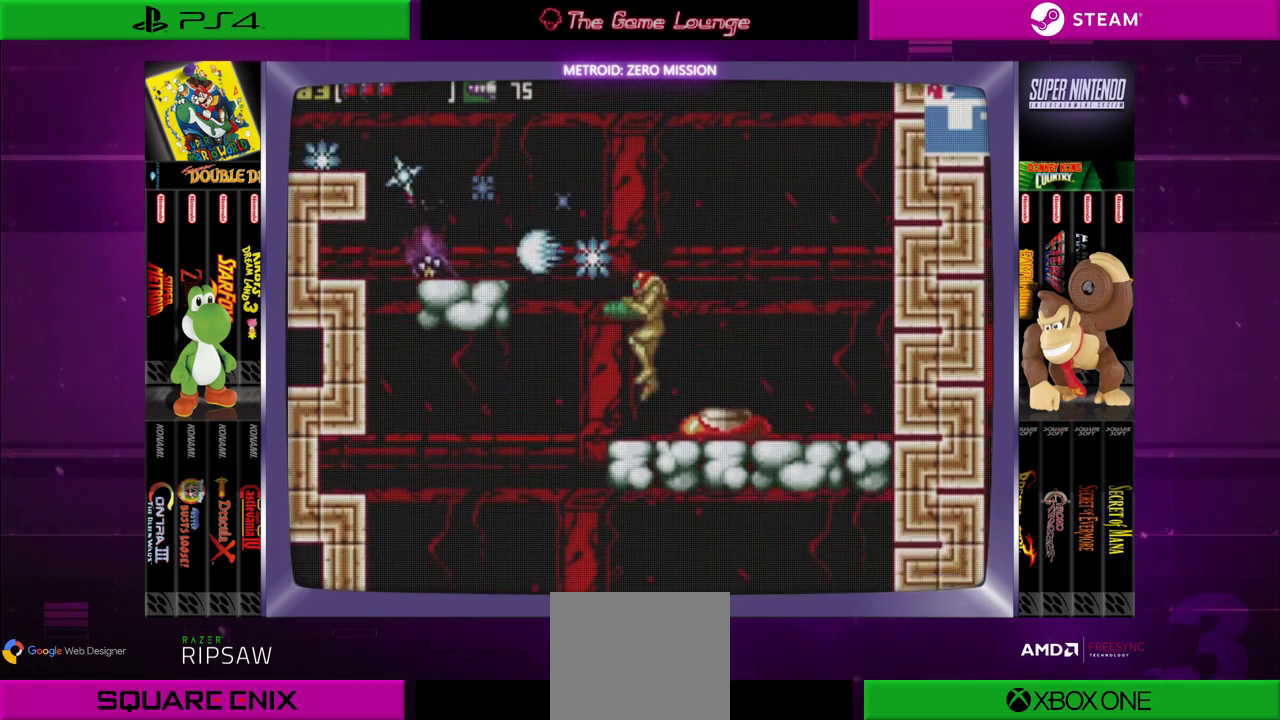
{"buttons": ["A"], "left_stick": "center", "right_stick": "center", "events": [[33, "A", "down"], [167, "A", "up"], [300, "B", "down"], [434, "B", "up"], [500, "A", "down"]]}
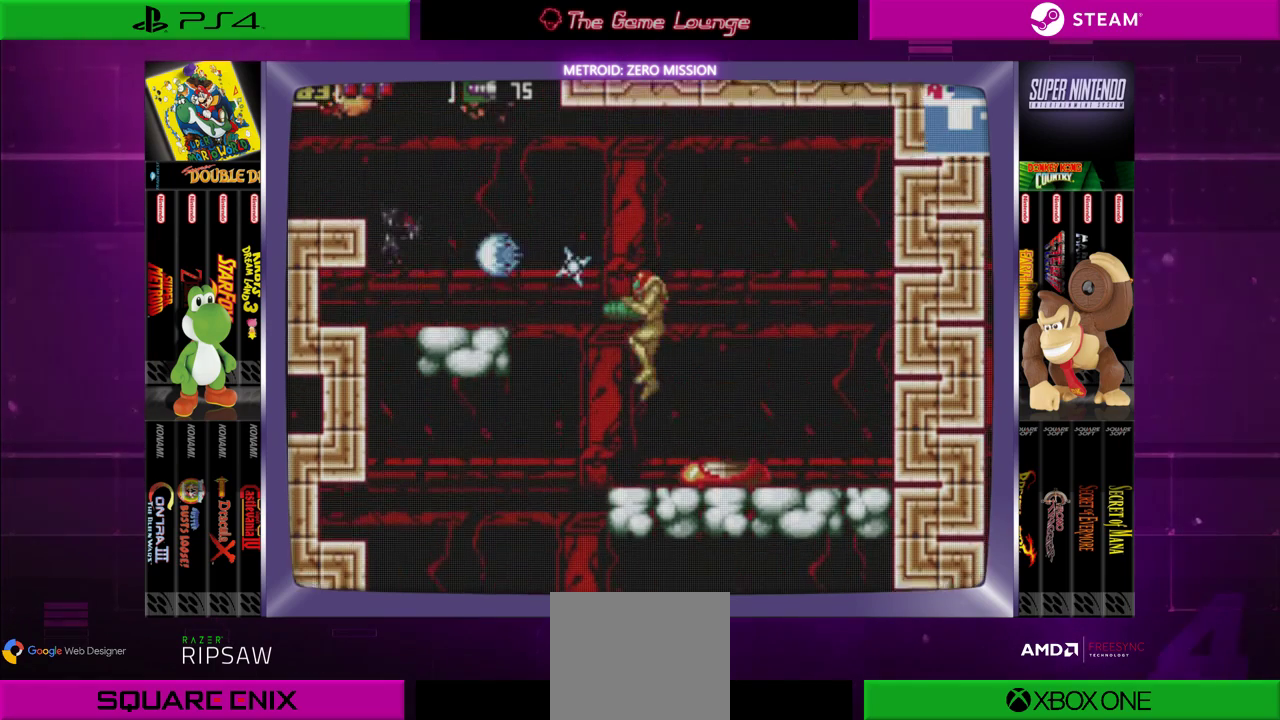
{"buttons": ["A"], "left_stick": "center", "right_stick": "center", "events": [[134, "A", "up"], [167, "A", "down"]]}
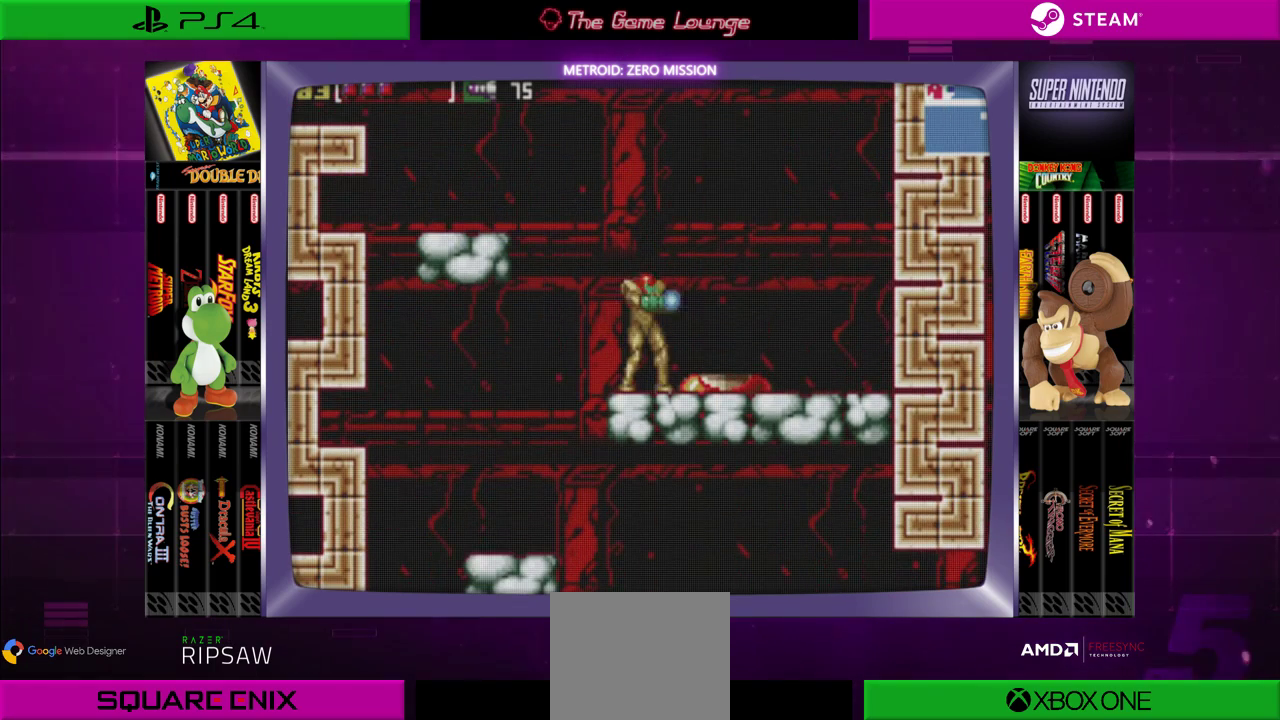
{"buttons": ["A"], "left_stick": "center", "right_stick": "center", "events": [[33, "DPAD_RIGHT", "down"], [100, "DPAD_RIGHT", "up"], [267, "DPAD_DOWN", "down"], [400, "A", "up"], [400, "DPAD_DOWN", "up"], [500, "A", "down"]]}
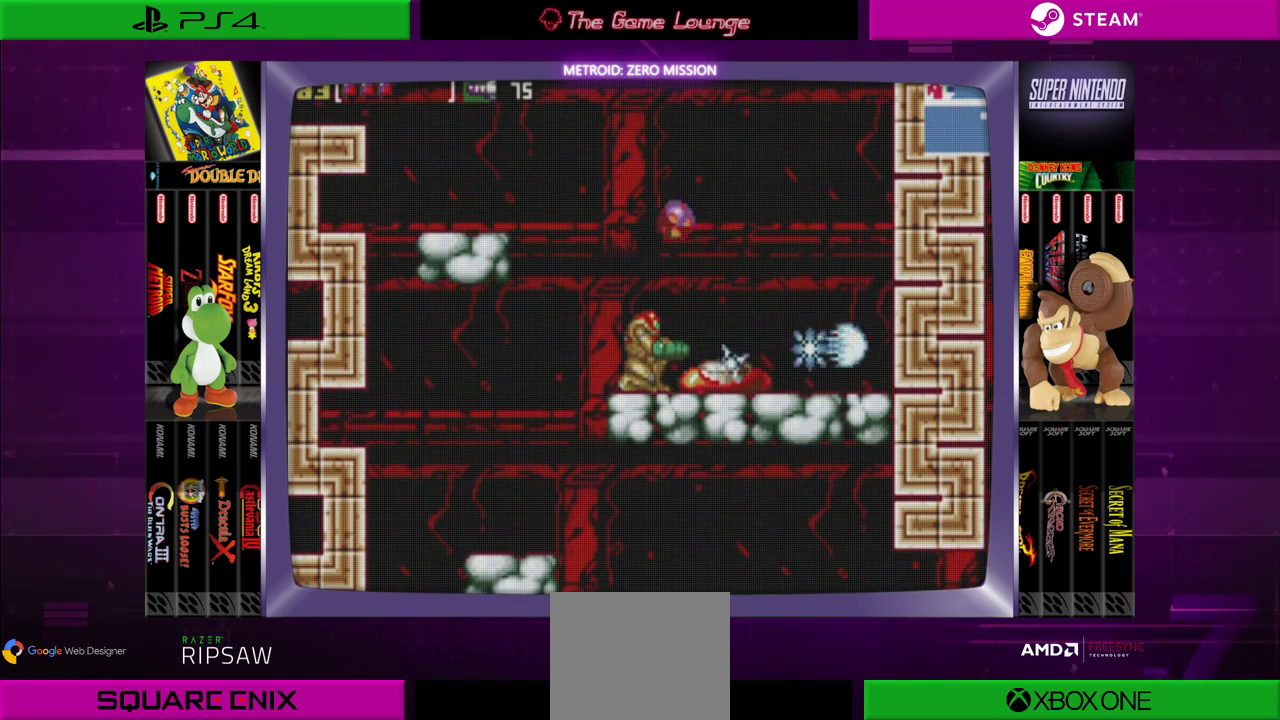
{"buttons": ["DPAD_LEFT"], "left_stick": "center", "right_stick": "center", "events": [[101, "A", "up"], [267, "DPAD_UP", "down"], [301, "A", "down"], [401, "A", "up"], [468, "DPAD_LEFT", "down"], [468, "DPAD_UP", "up"]]}
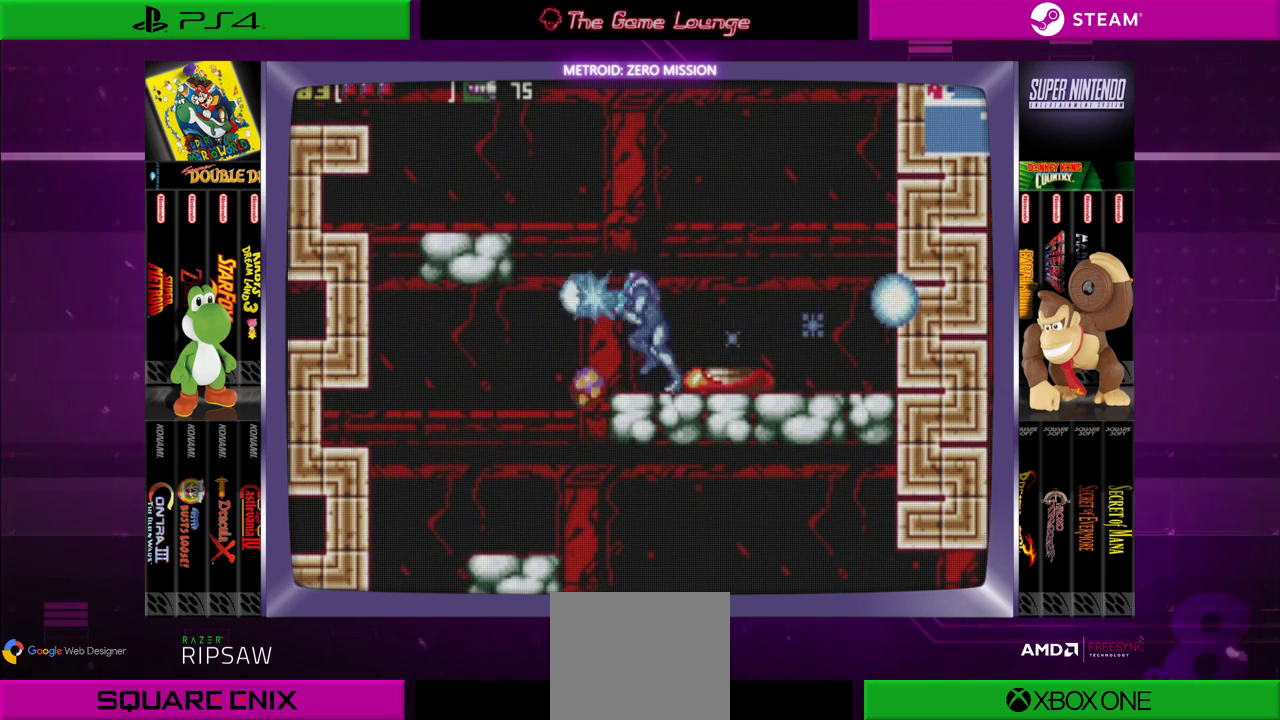
{"buttons": ["A"], "left_stick": "center", "right_stick": "center", "events": [[67, "A", "down"], [133, "DPAD_LEFT", "up"], [200, "A", "up"], [367, "A", "down"], [434, "A", "up"], [467, "A", "down"]]}
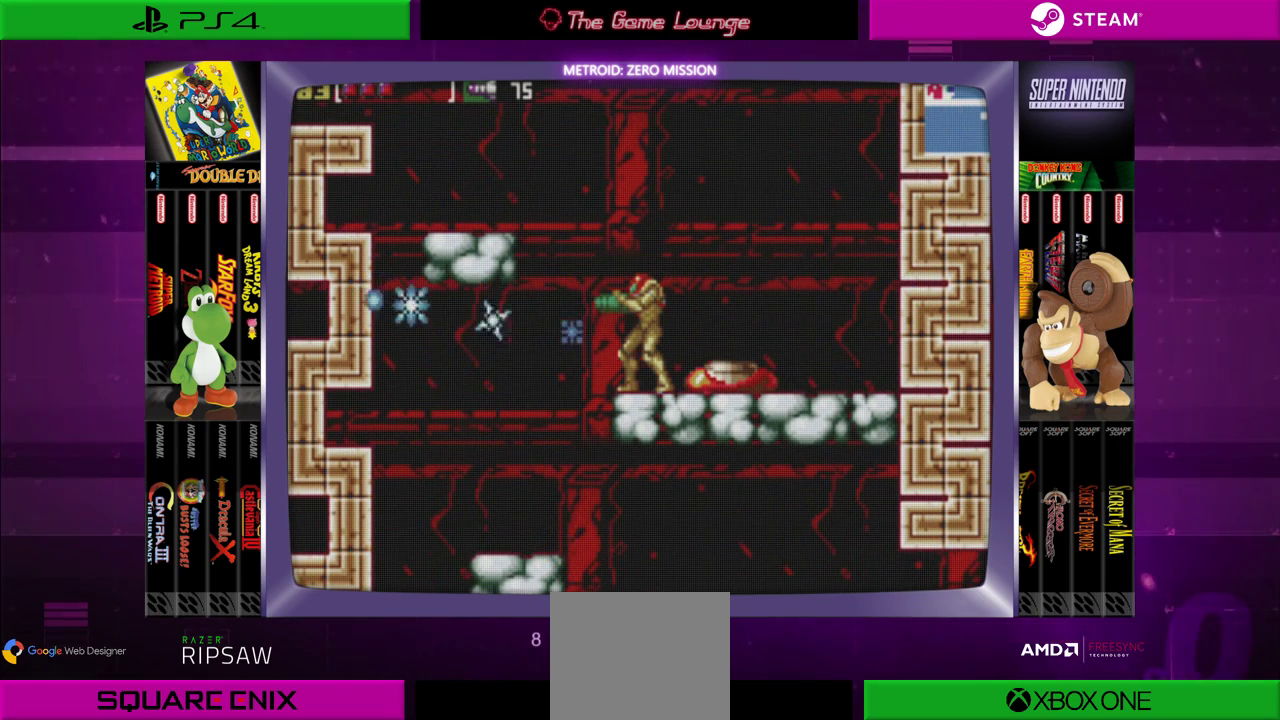
{"buttons": ["A"], "left_stick": "center", "right_stick": "center", "events": []}
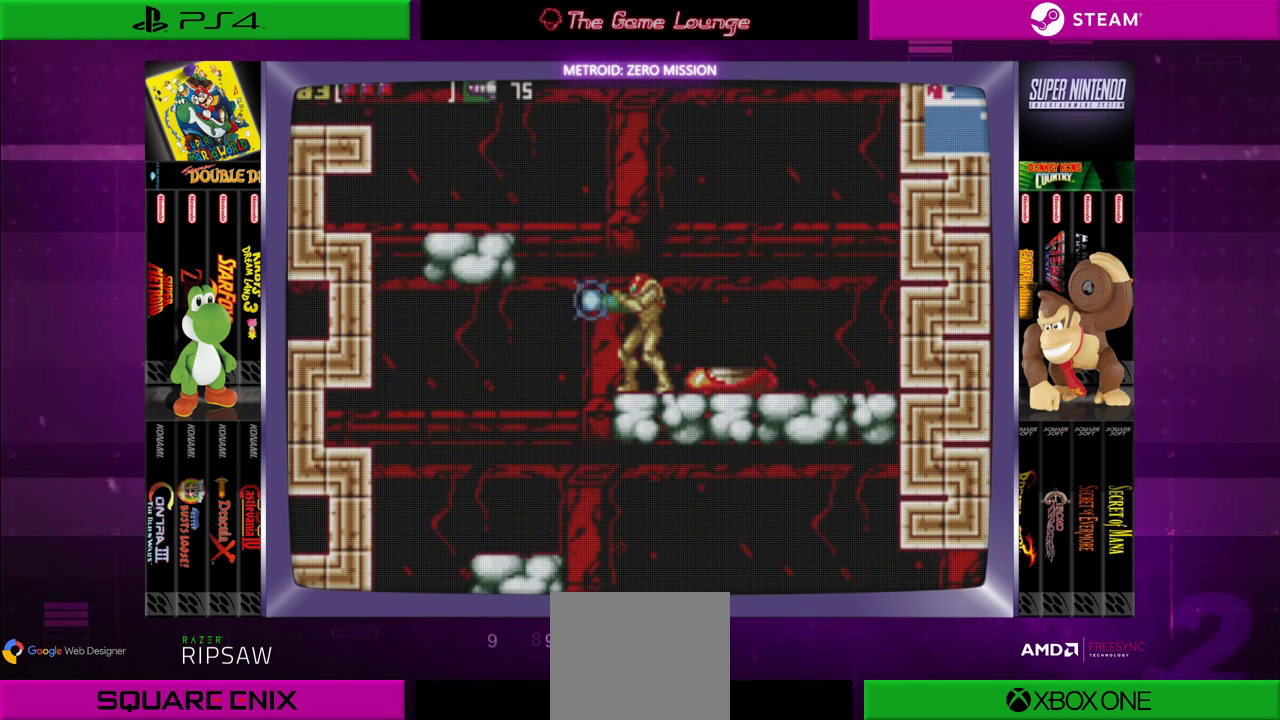
{"buttons": ["A"], "left_stick": "center", "right_stick": "center", "events": []}
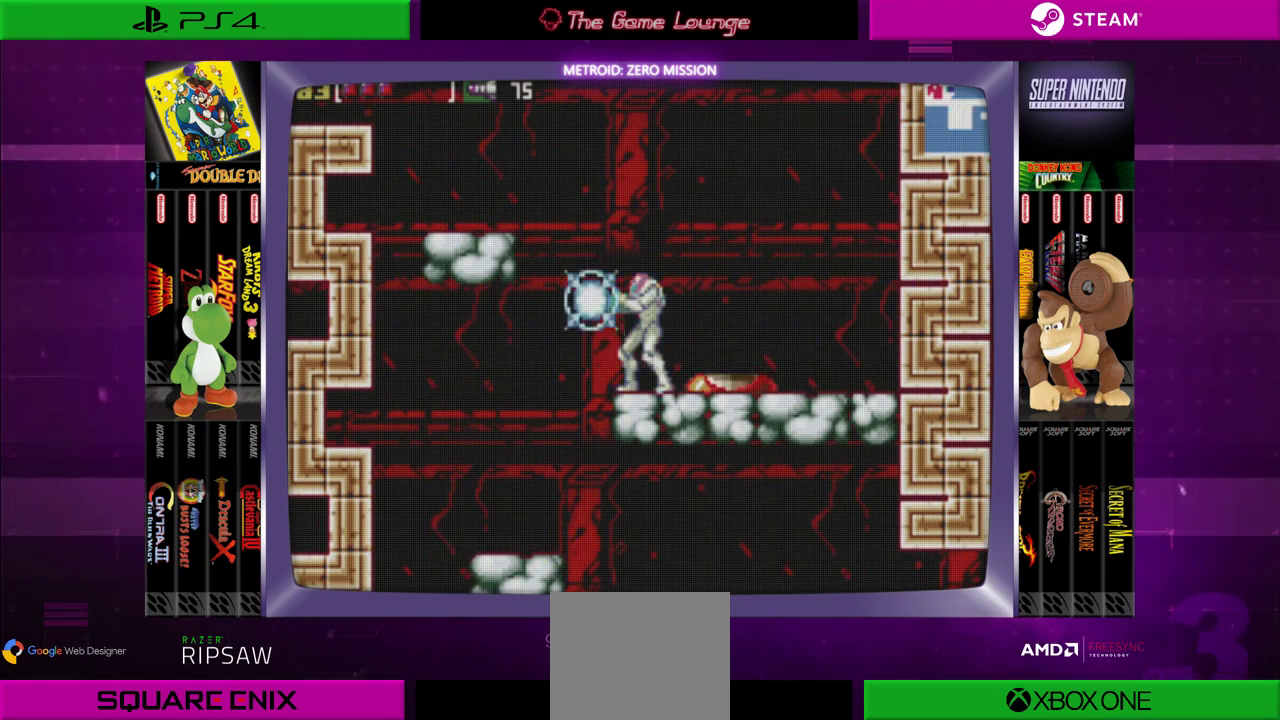
{"buttons": ["A", "B", "DPAD_LEFT"], "left_stick": "center", "right_stick": "center", "events": [[167, "DPAD_LEFT", "down"], [267, "B", "down"]]}
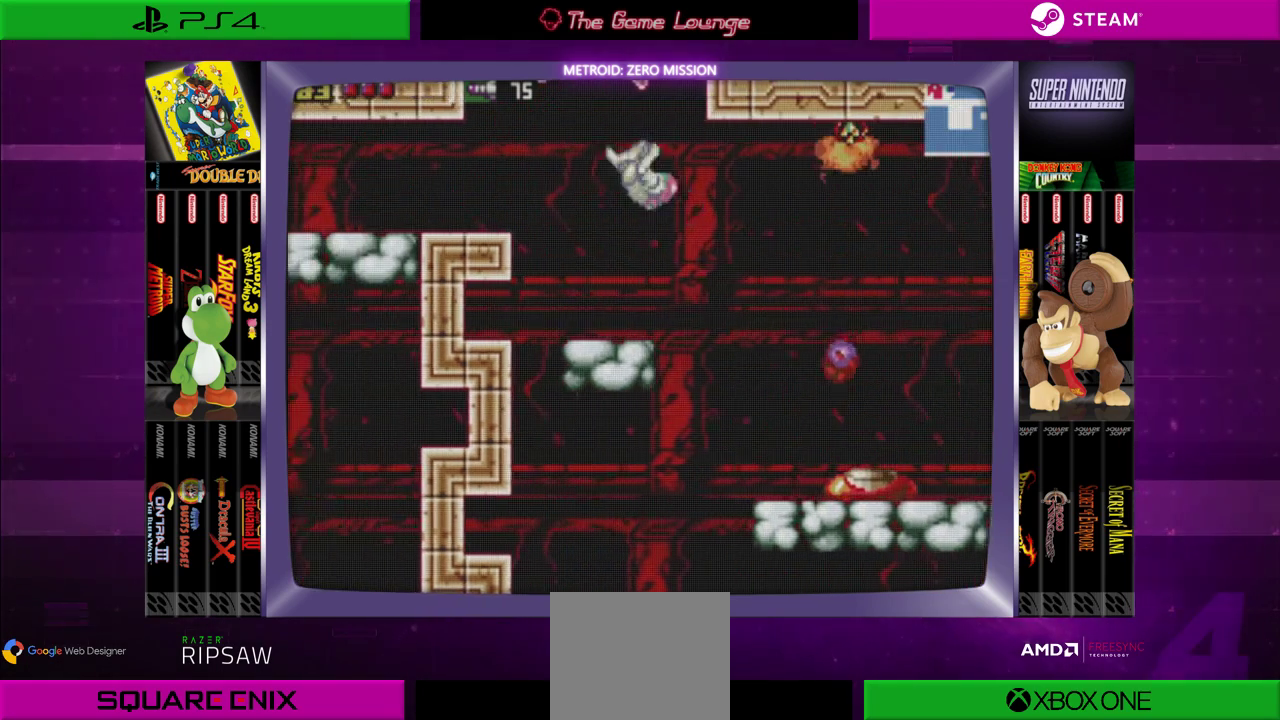
{"buttons": ["A", "DPAD_LEFT"], "left_stick": "center", "right_stick": "center", "events": [[33, "DPAD_LEFT", "up"], [200, "B", "up"], [200, "DPAD_RIGHT", "down"], [300, "DPAD_RIGHT", "up"], [367, "DPAD_LEFT", "down"]]}
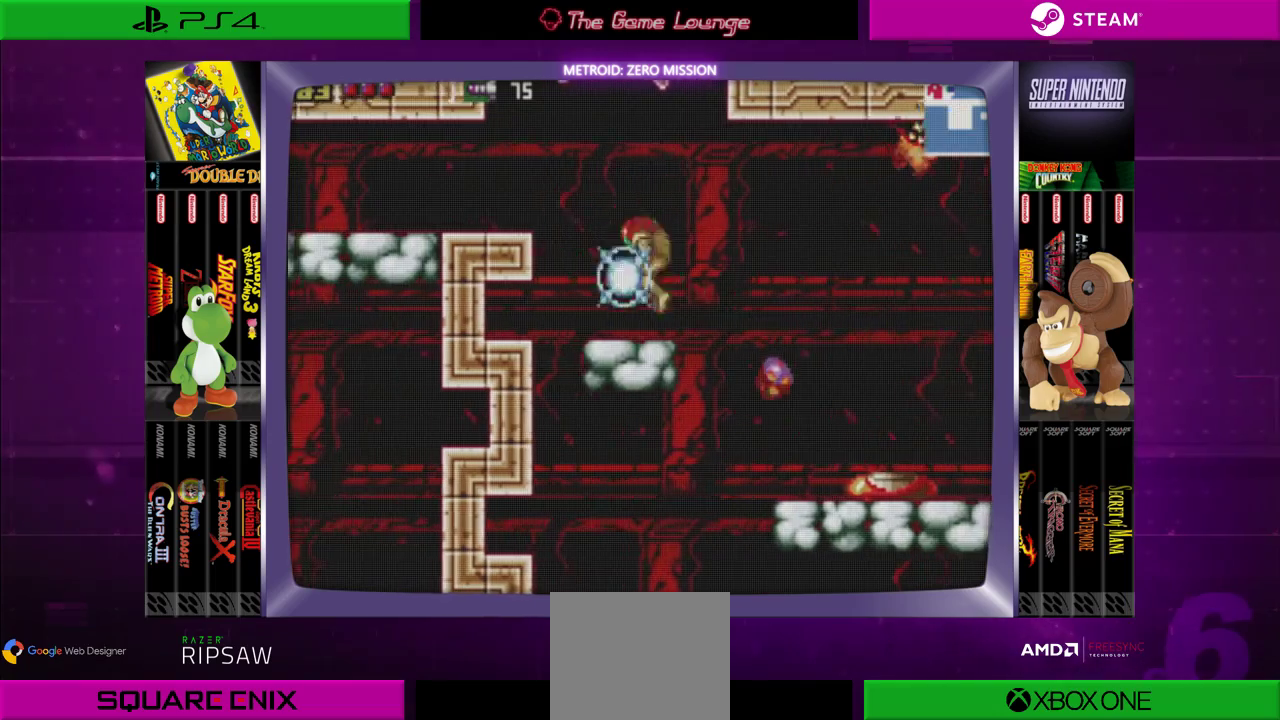
{"buttons": ["A", "DPAD_LEFT"], "left_stick": "center", "right_stick": "center", "events": [[134, "B", "down"], [401, "B", "up"]]}
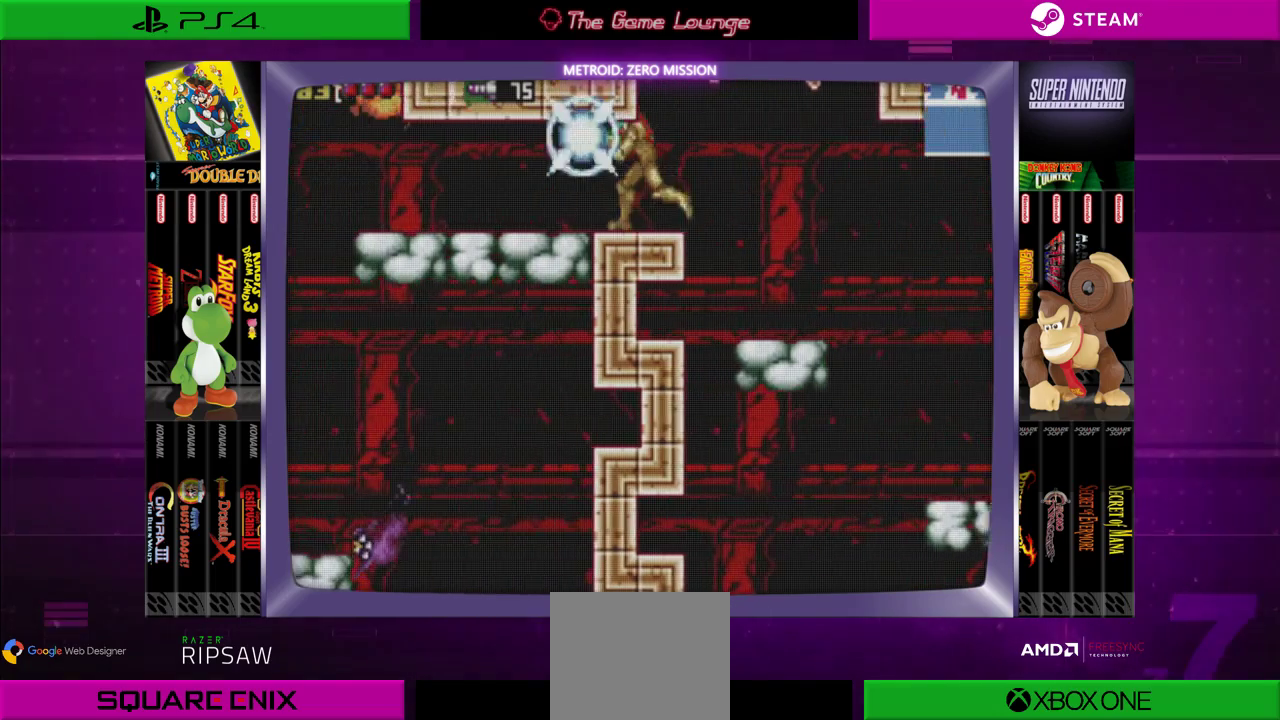
{"buttons": ["A"], "left_stick": "center", "right_stick": "center", "events": [[434, "DPAD_LEFT", "up"]]}
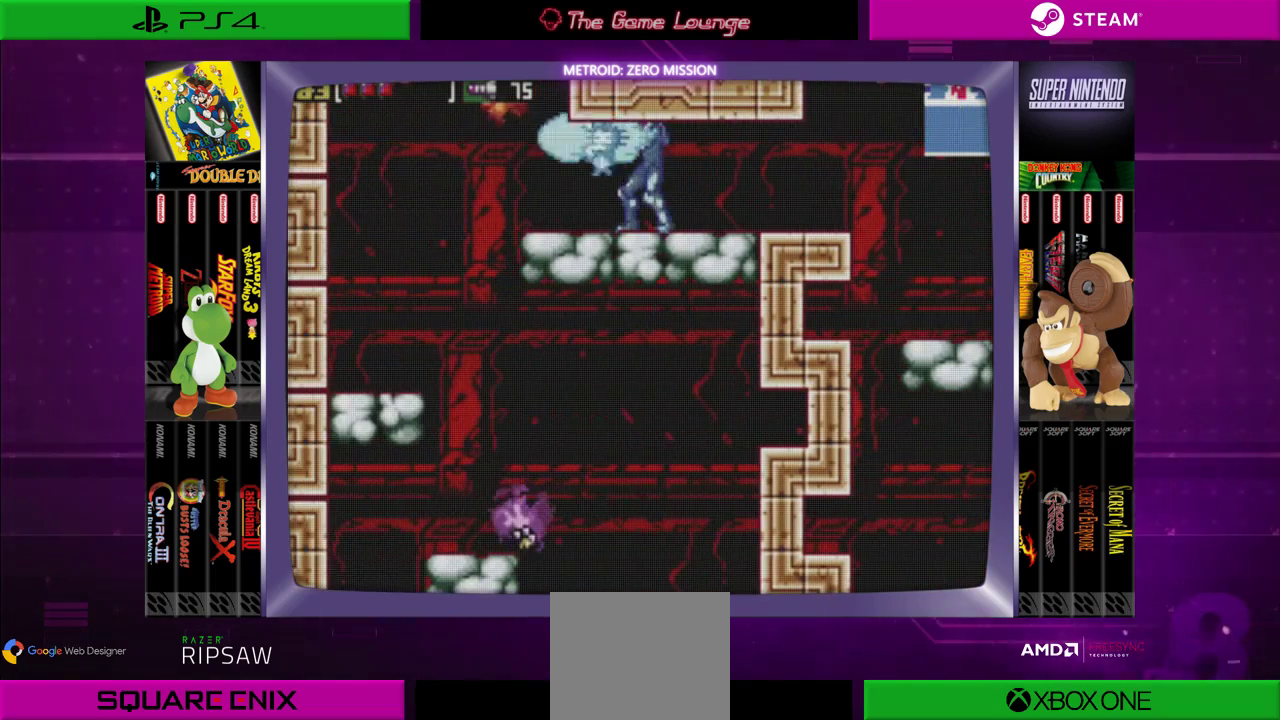
{"buttons": [], "left_stick": "center", "right_stick": "center", "events": [[34, "A", "up"], [67, "A", "down"], [234, "A", "up"]]}
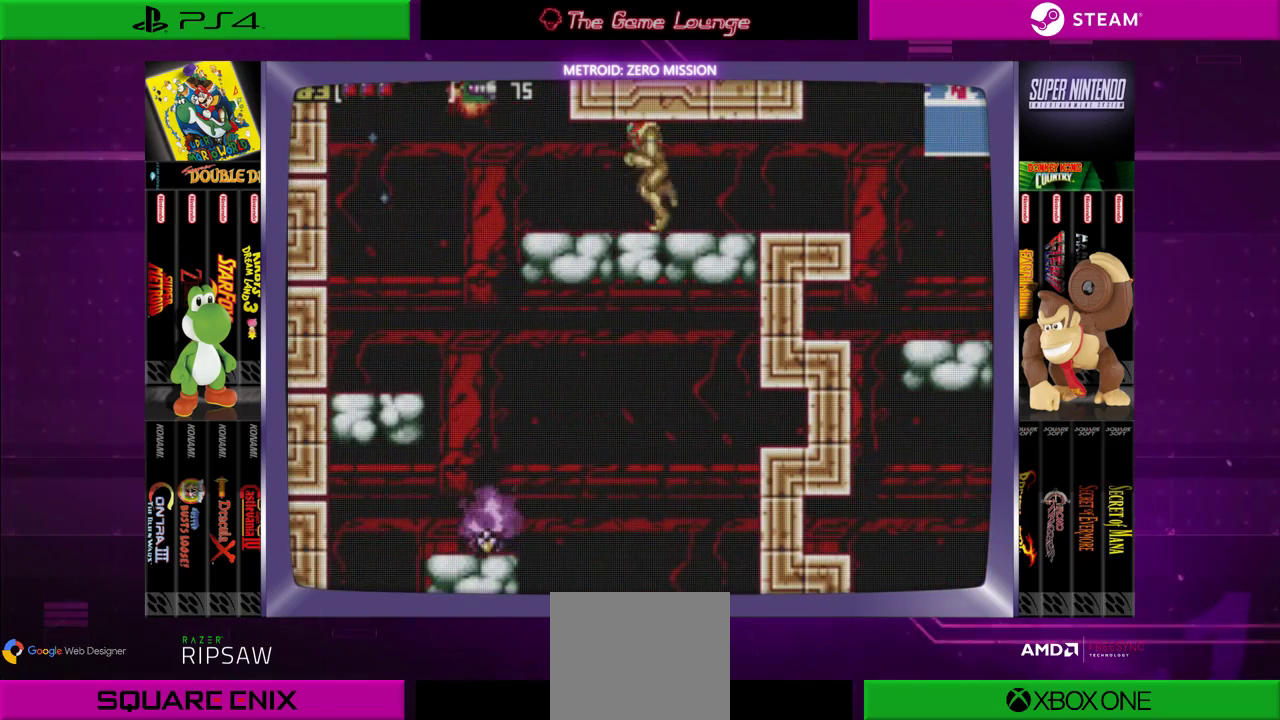
{"buttons": ["DPAD_UP", "DPAD_LEFT"], "left_stick": "center", "right_stick": "center", "events": [[67, "DPAD_LEFT", "down"], [233, "DPAD_LEFT", "up"], [434, "DPAD_LEFT", "down"], [500, "DPAD_UP", "down"]]}
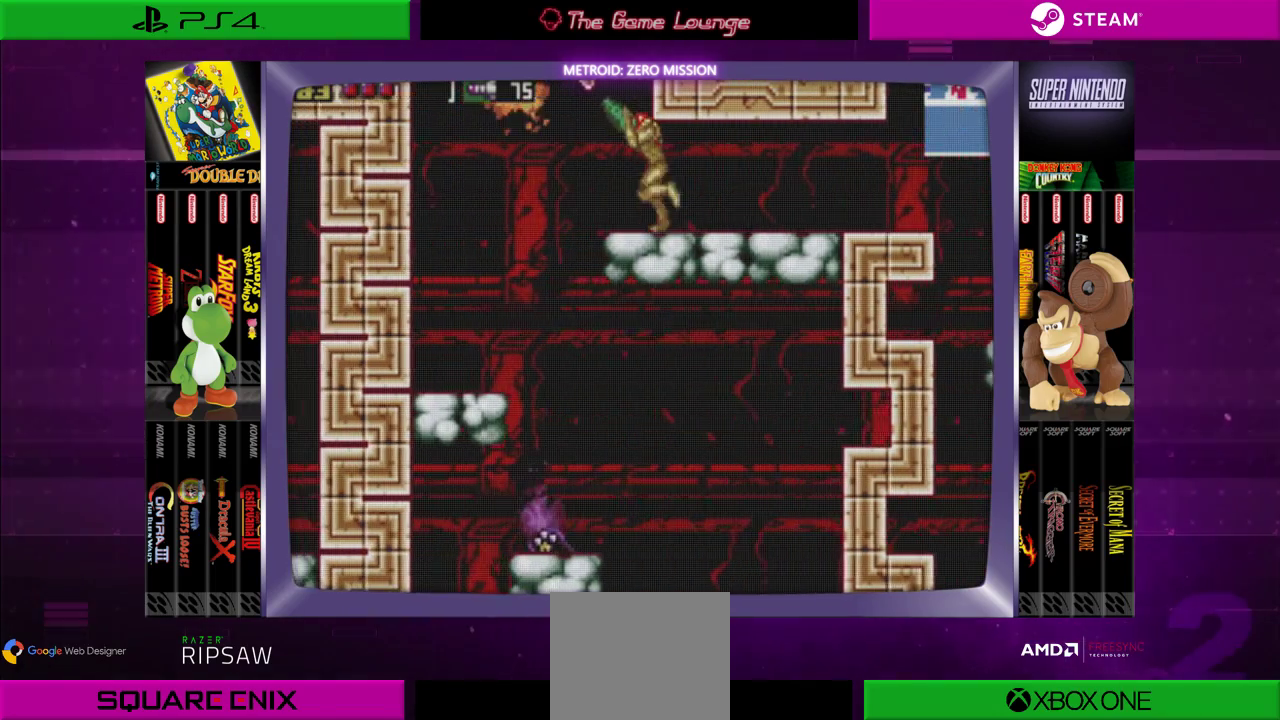
{"buttons": ["DPAD_UP", "DPAD_LEFT"], "left_stick": "center", "right_stick": "center", "events": [[201, "A", "down"], [301, "A", "up"], [334, "A", "down"], [468, "A", "up"]]}
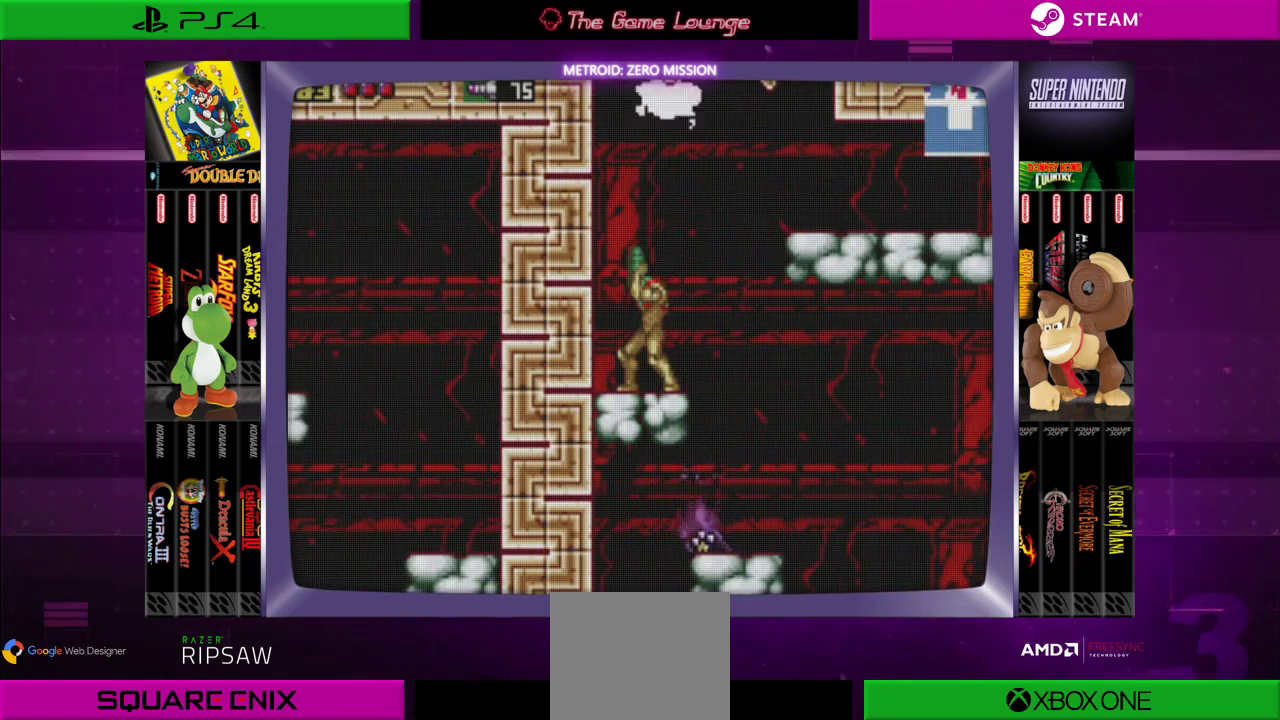
{"buttons": ["DPAD_UP"], "left_stick": "center", "right_stick": "center", "events": [[33, "DPAD_LEFT", "up"], [233, "A", "down"], [334, "A", "up"], [434, "A", "down"], [500, "A", "up"]]}
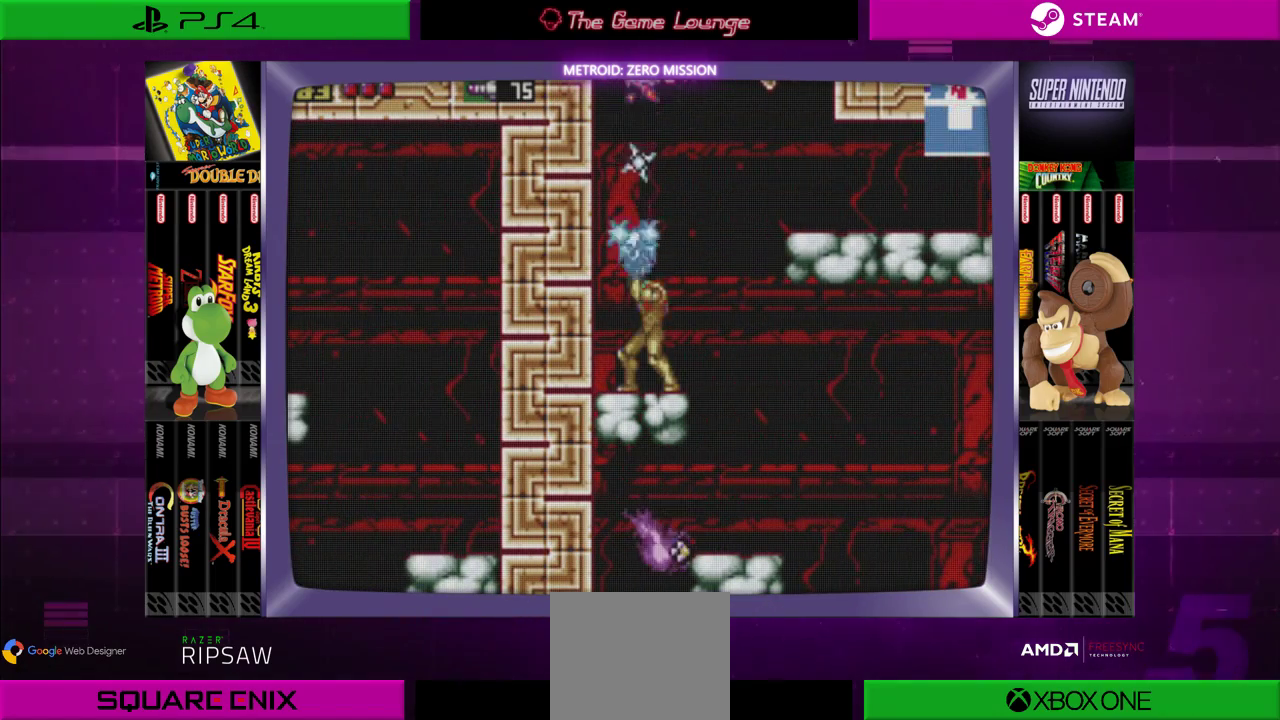
{"buttons": ["B"], "left_stick": "center", "right_stick": "center", "events": [[67, "A", "down"], [201, "A", "up"], [267, "A", "down"], [334, "A", "up"], [334, "DPAD_UP", "up"], [468, "B", "down"]]}
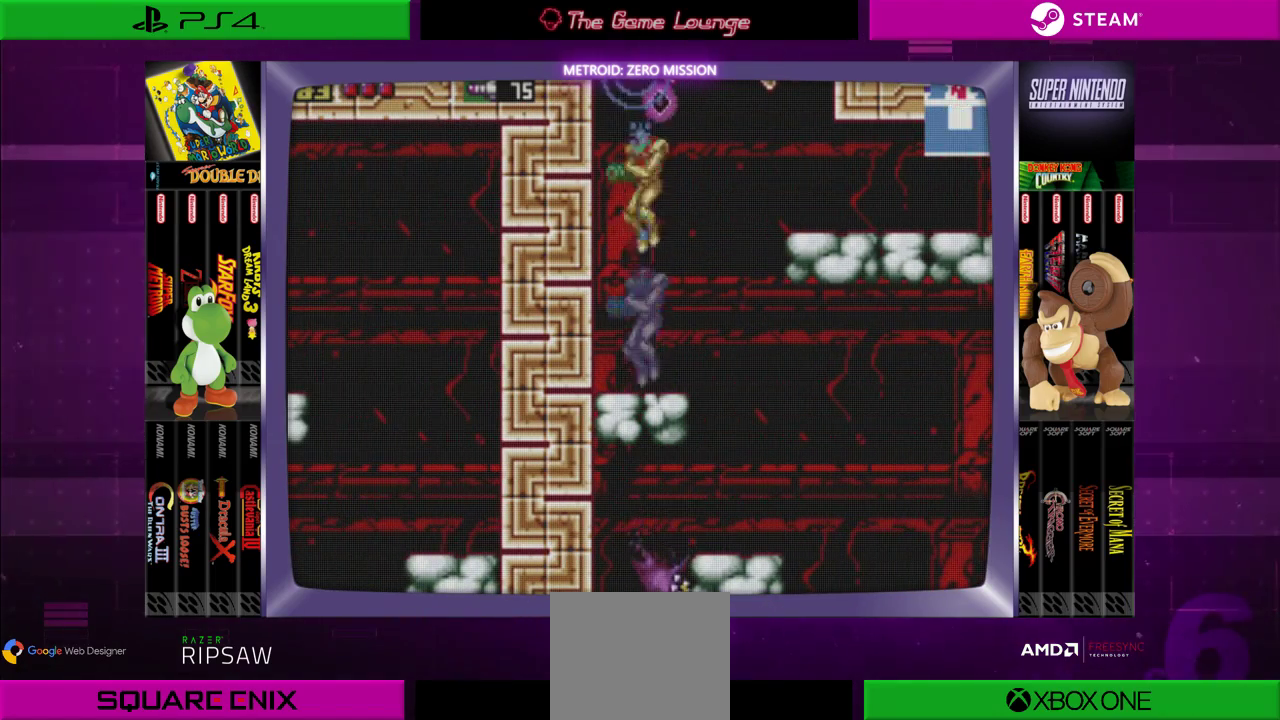
{"buttons": ["DPAD_RIGHT"], "left_stick": "center", "right_stick": "center", "events": [[67, "DPAD_RIGHT", "down"], [233, "DPAD_RIGHT", "up"], [400, "B", "up"], [400, "DPAD_RIGHT", "down"]]}
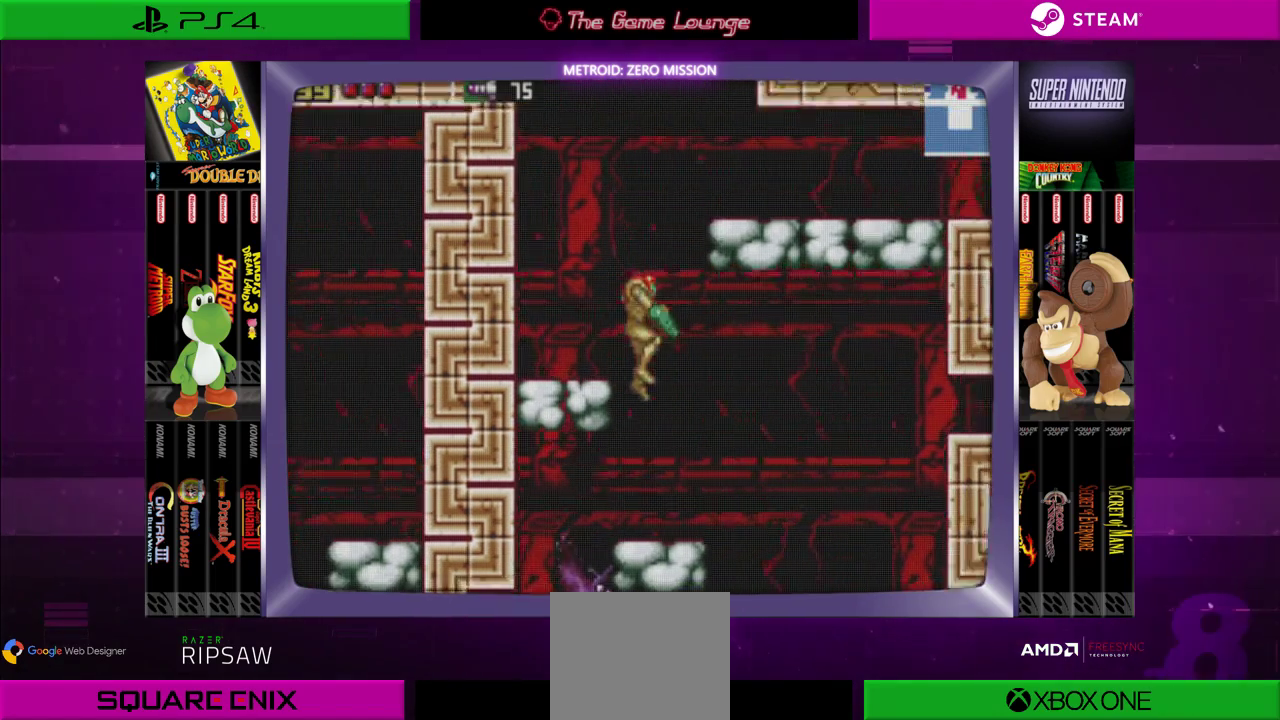
{"buttons": [], "left_stick": "center", "right_stick": "center", "events": [[67, "DPAD_DOWN", "down"], [101, "DPAD_RIGHT", "up"], [134, "A", "down"], [234, "DPAD_DOWN", "up"], [267, "A", "up"]]}
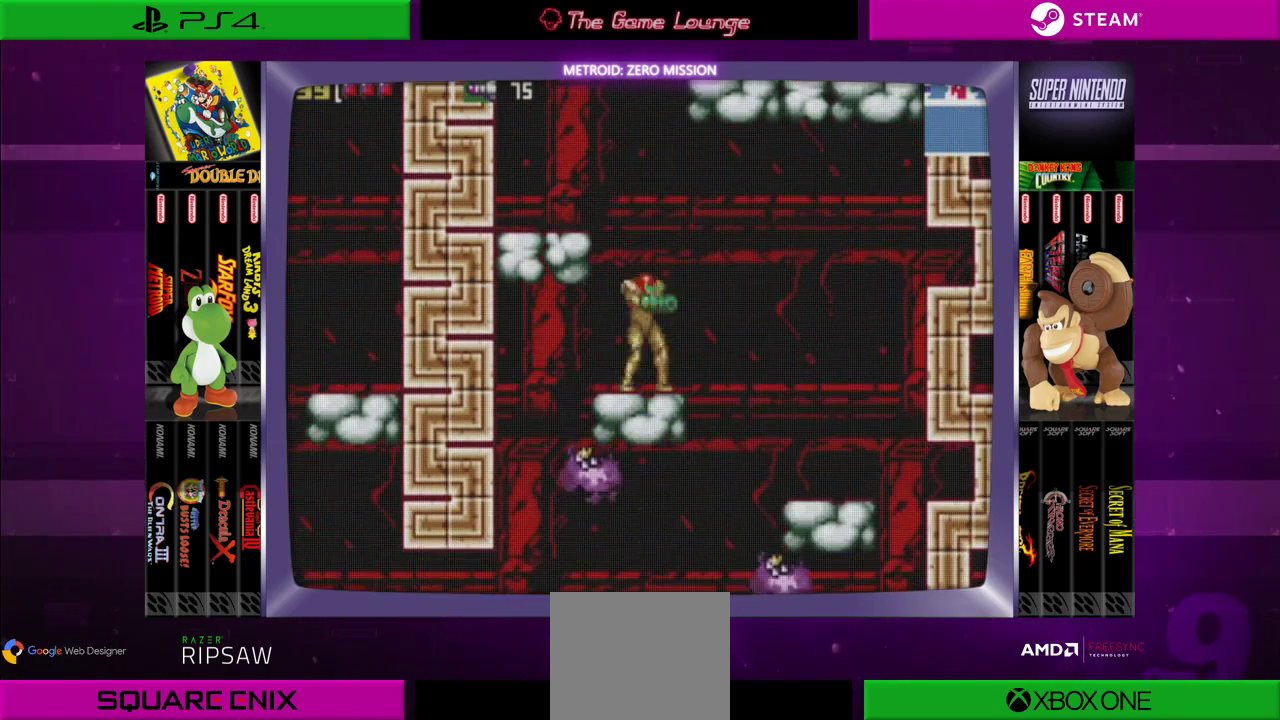
{"buttons": [], "left_stick": "center", "right_stick": "center", "events": [[67, "DPAD_LEFT", "down"], [300, "DPAD_LEFT", "up"]]}
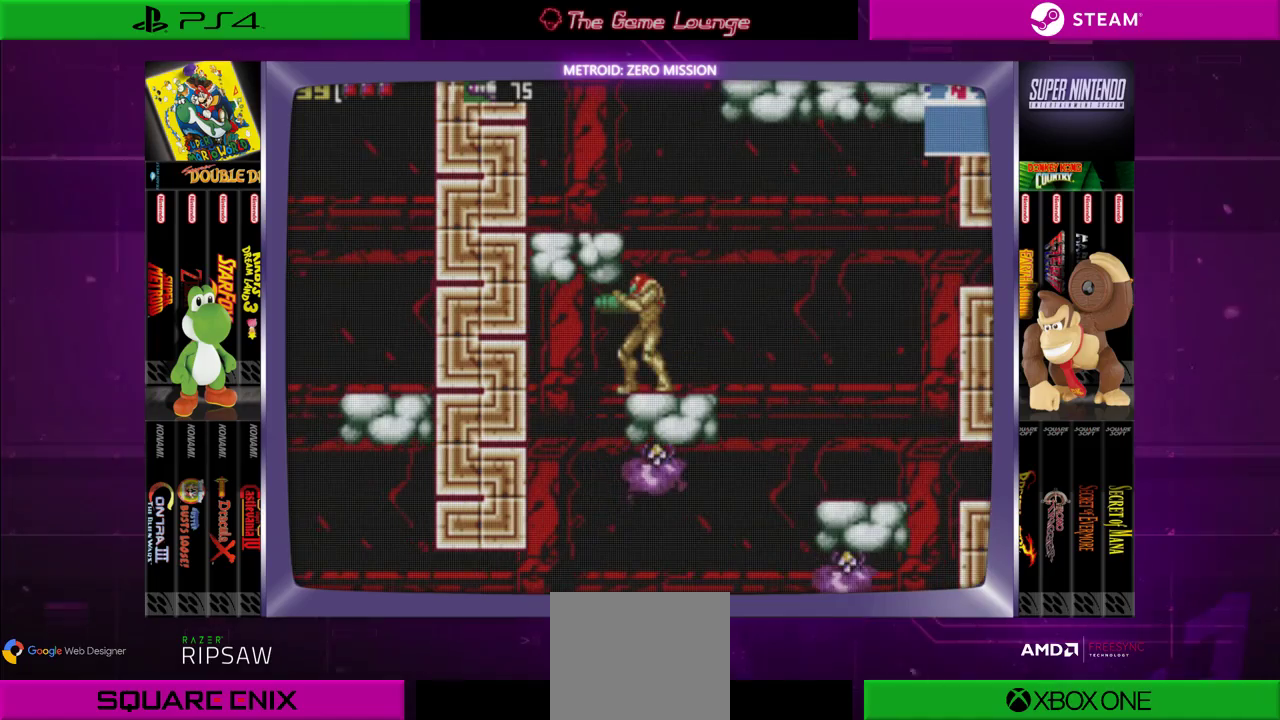
{"buttons": ["B", "DPAD_RIGHT"], "left_stick": "center", "right_stick": "center", "events": [[201, "DPAD_RIGHT", "down"], [434, "B", "down"]]}
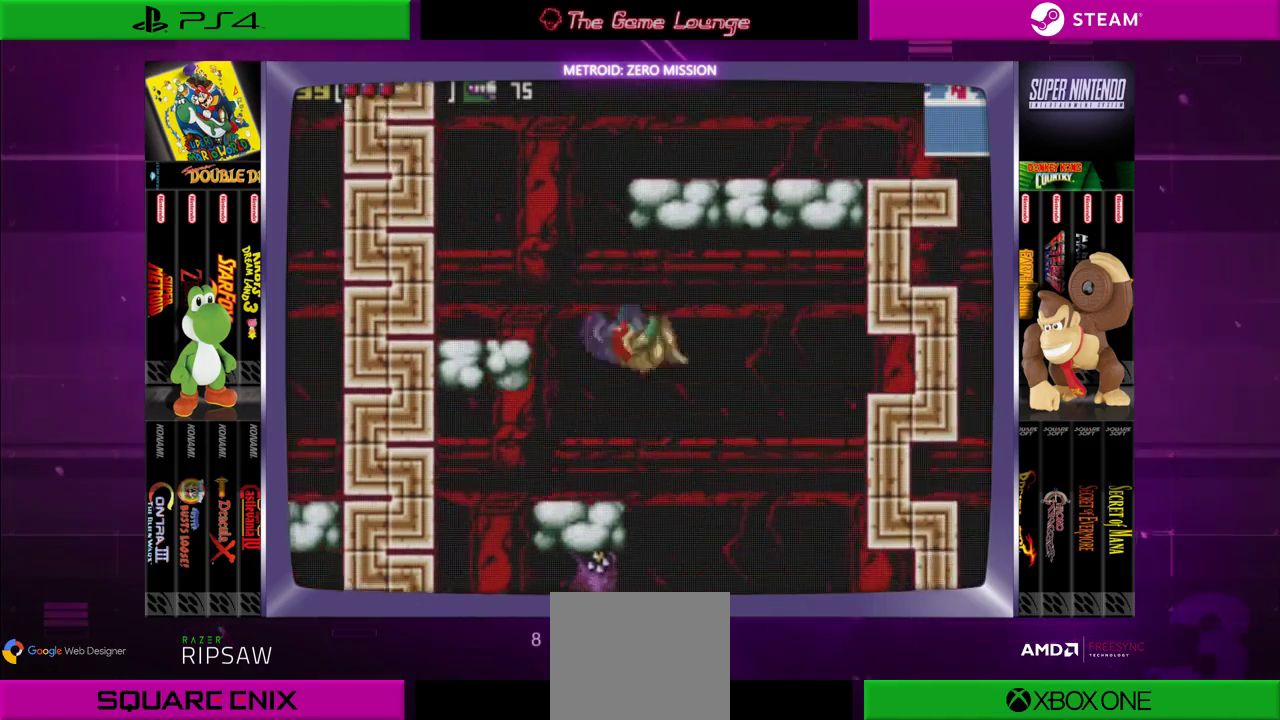
{"buttons": ["DPAD_LEFT"], "left_stick": "center", "right_stick": "center", "events": [[33, "B", "up"], [450, "DPAD_RIGHT", "up"], [484, "DPAD_LEFT", "down"]]}